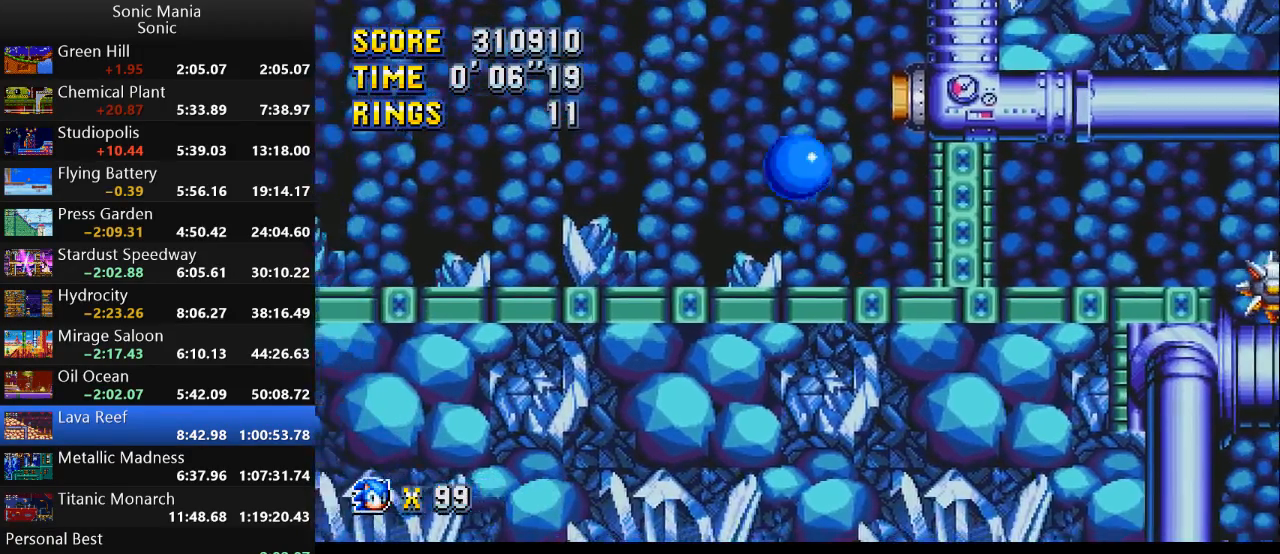
Gameplay with a controller (Xbox layout); each line is a JSON object with the inputs held at the frame after it. "events" lists button and stick changes between this image and that frame as [ms after this image, input, new state], when the widget could be followed in between. Not read: DPAD_DOWN DPAD_LEFT DPAD_RIGHT DPAD_UP L2 L3 R1 R2 R3 SELECT START X Y.
{"buttons": ["A"], "left_stick": "right", "right_stick": "center", "events": []}
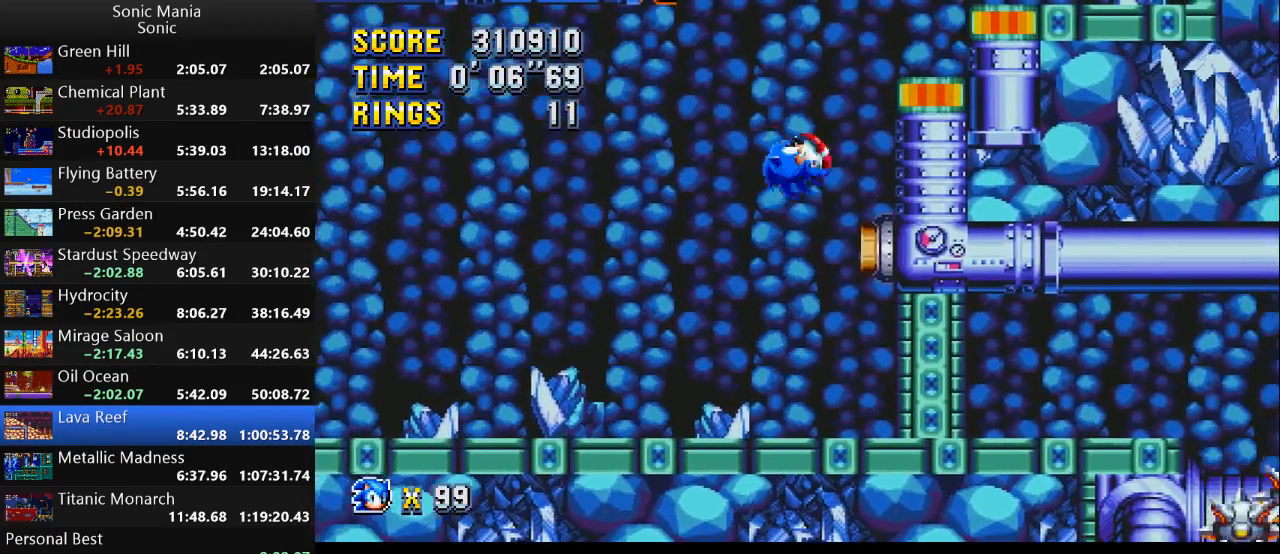
{"buttons": [], "left_stick": "left", "right_stick": "center", "events": [[67, "A", "up"], [100, "left_stick", "left"]]}
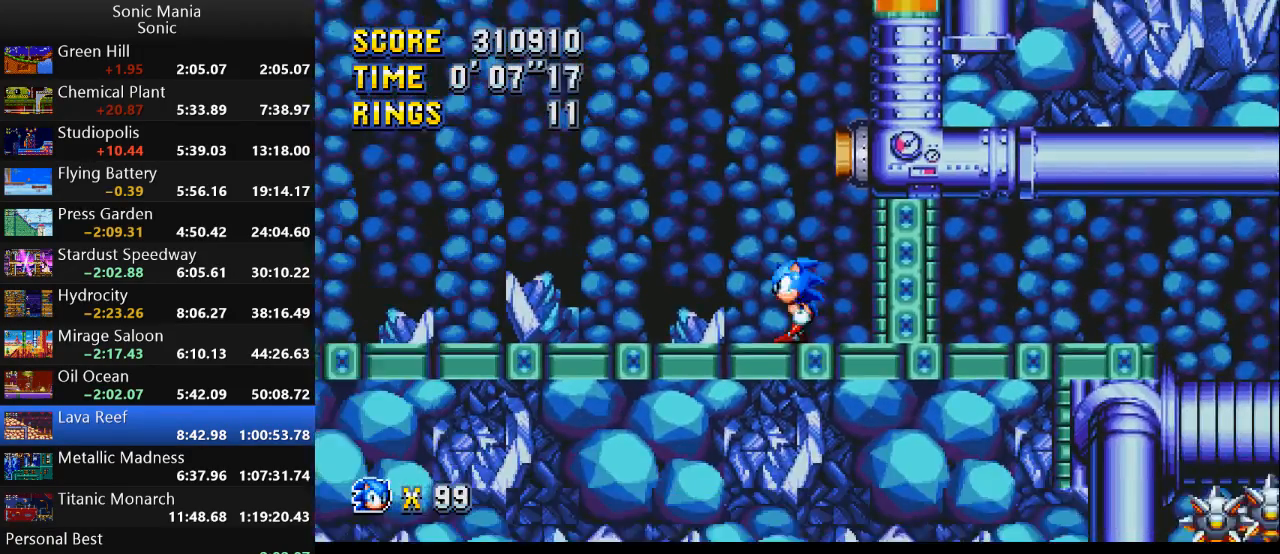
{"buttons": ["A"], "left_stick": "right", "right_stick": "center", "events": [[133, "A", "down"], [133, "left_stick", "right"]]}
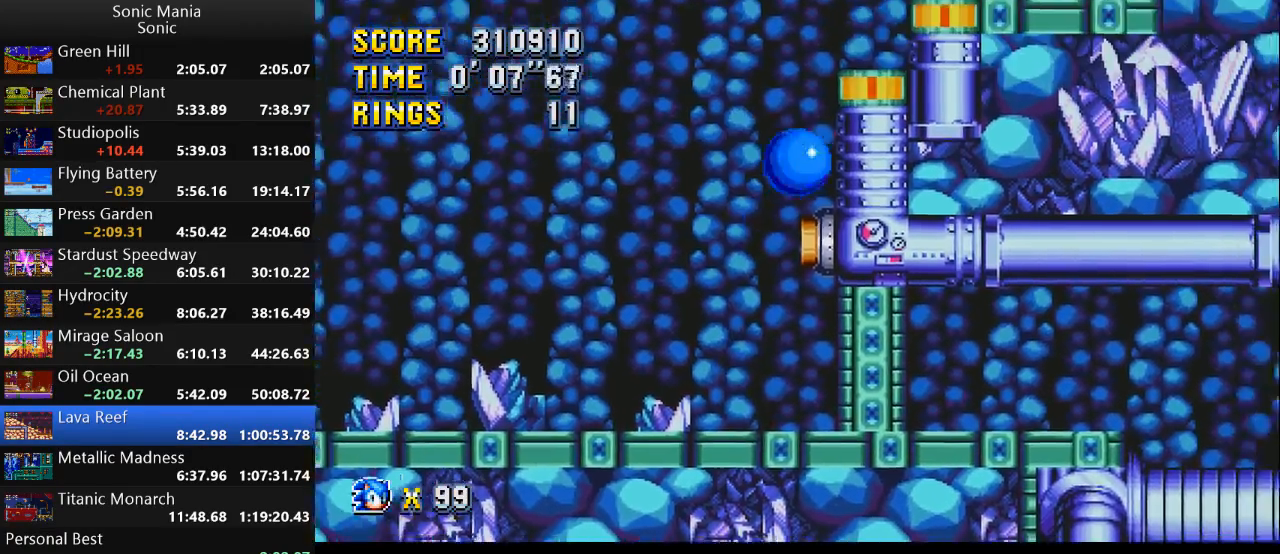
{"buttons": [], "left_stick": "right", "right_stick": "center", "events": [[100, "A", "up"]]}
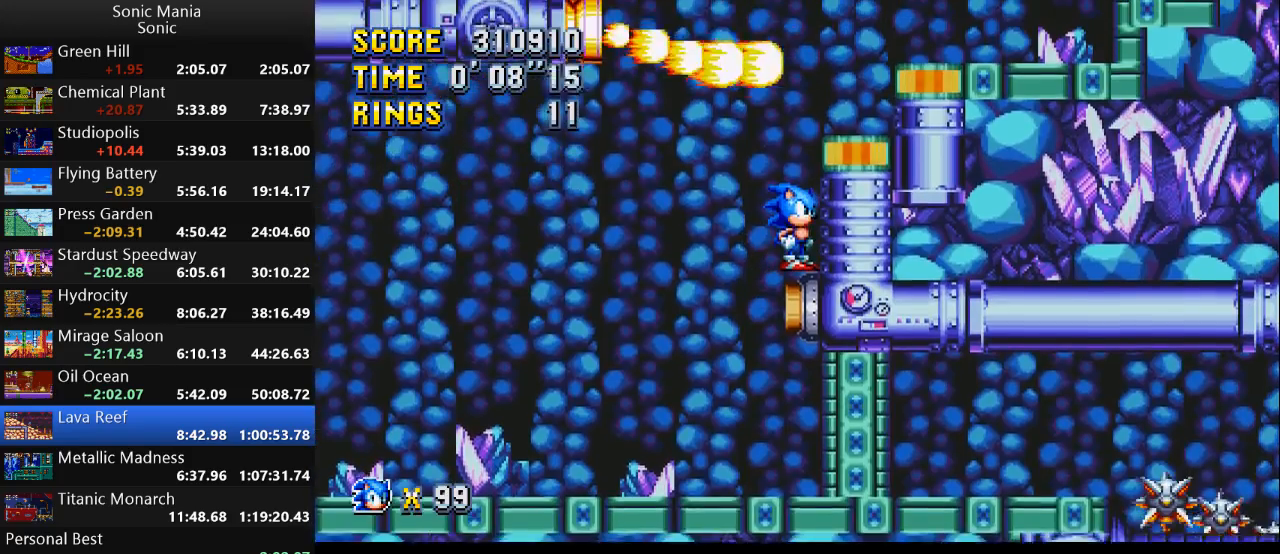
{"buttons": [], "left_stick": "center", "right_stick": "center", "events": [[33, "left_stick", "center"]]}
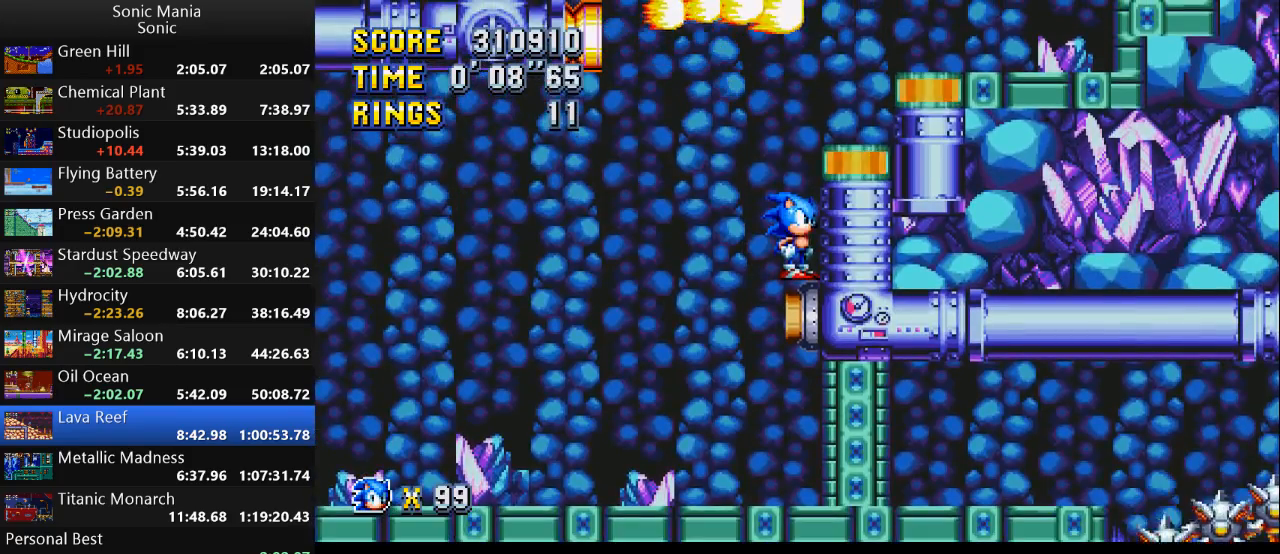
{"buttons": [], "left_stick": "right", "right_stick": "center", "events": [[233, "left_stick", "right"], [267, "A", "down"], [367, "A", "up"]]}
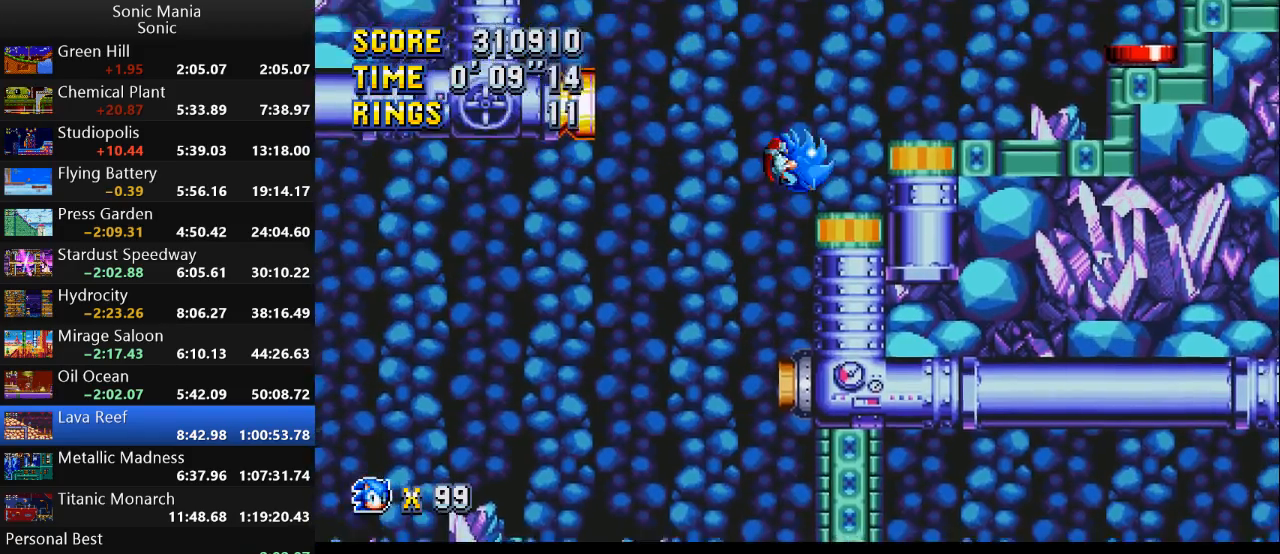
{"buttons": [], "left_stick": "right", "right_stick": "center", "events": [[400, "A", "down"], [467, "A", "up"]]}
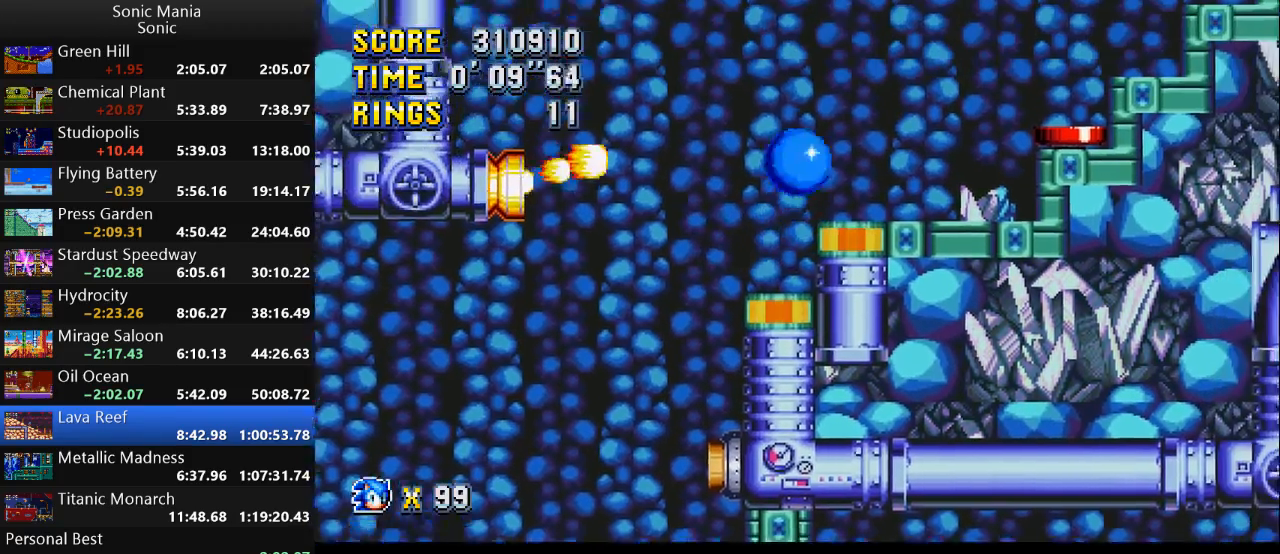
{"buttons": [], "left_stick": "right", "right_stick": "center", "events": []}
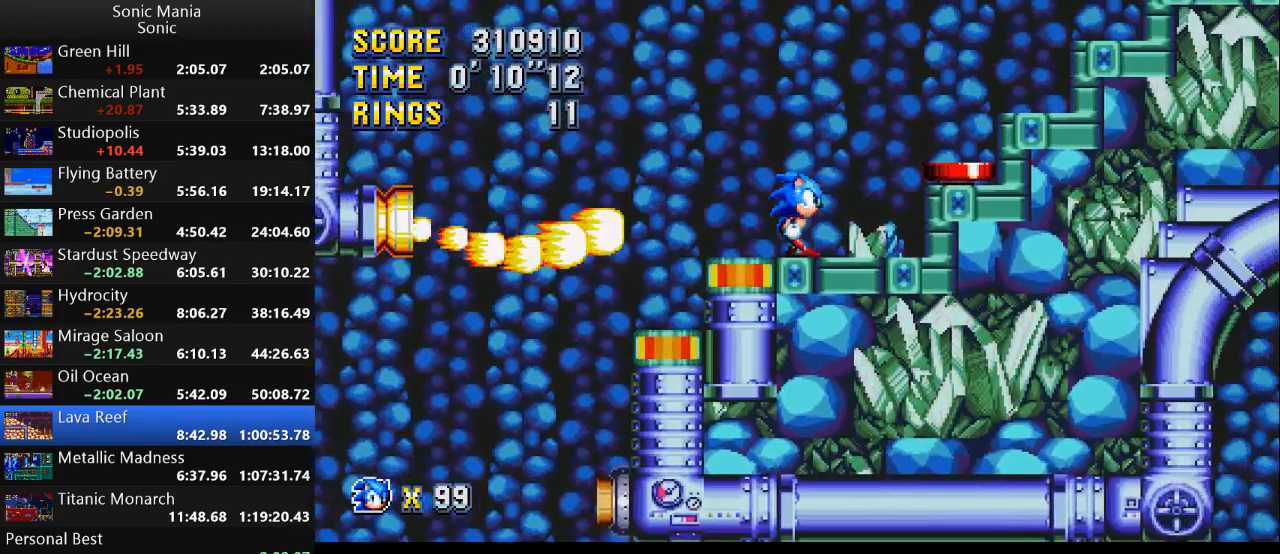
{"buttons": [], "left_stick": "center", "right_stick": "center", "events": [[333, "A", "down"], [367, "left_stick", "center"], [400, "A", "up"]]}
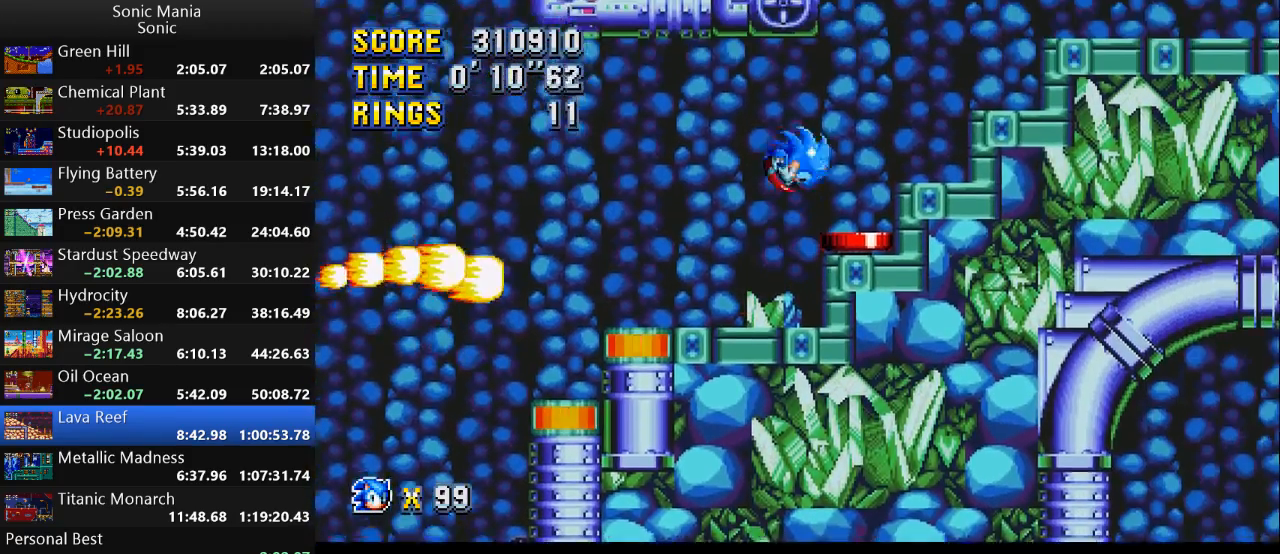
{"buttons": [], "left_stick": "center", "right_stick": "center", "events": [[33, "left_stick", "right"], [200, "left_stick", "center"]]}
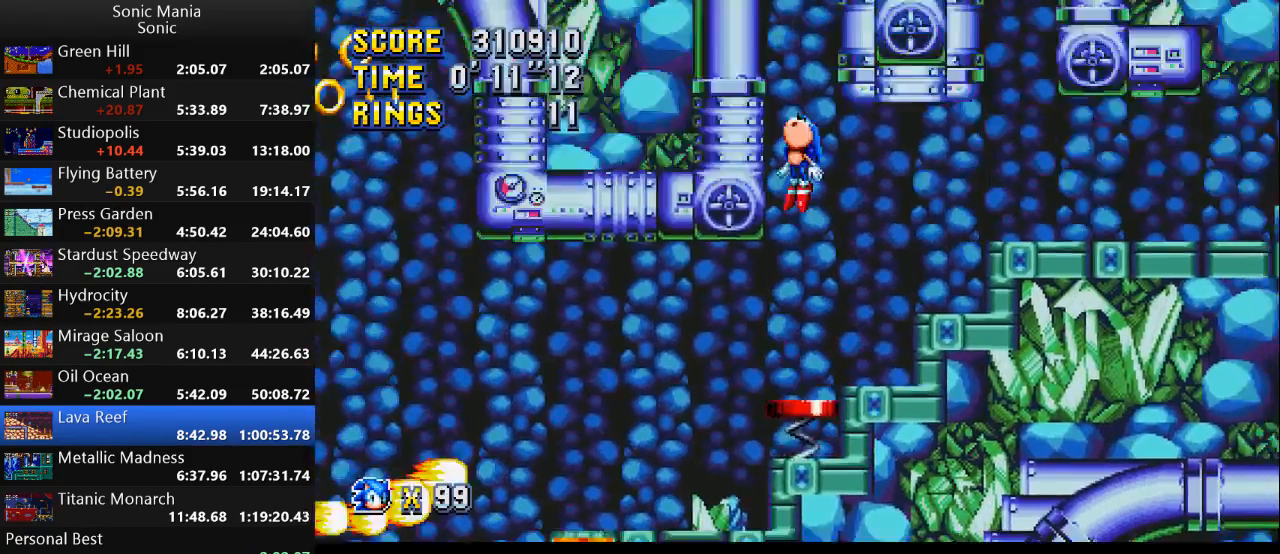
{"buttons": [], "left_stick": "down", "right_stick": "center", "events": [[200, "left_stick", "down"]]}
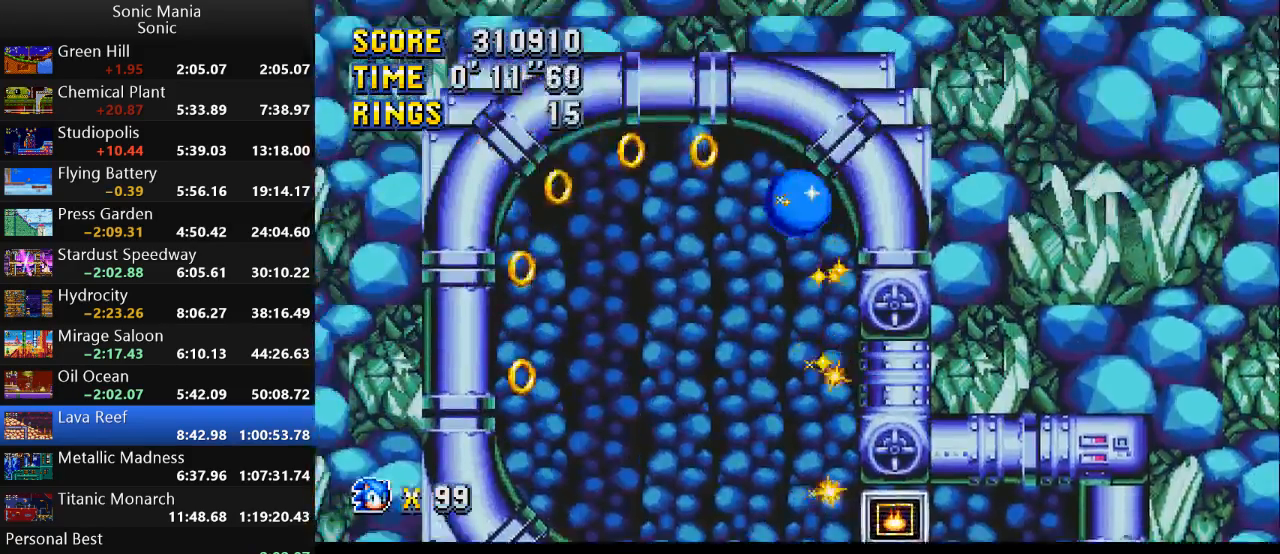
{"buttons": [], "left_stick": "down", "right_stick": "center", "events": []}
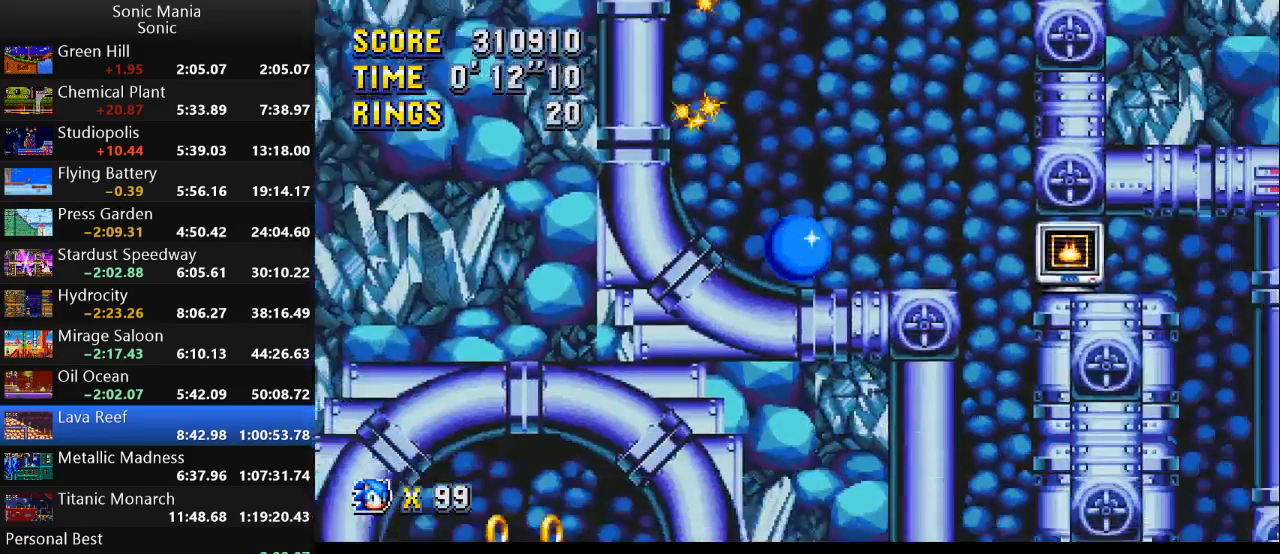
{"buttons": [], "left_stick": "center", "right_stick": "center", "events": [[267, "left_stick", "center"]]}
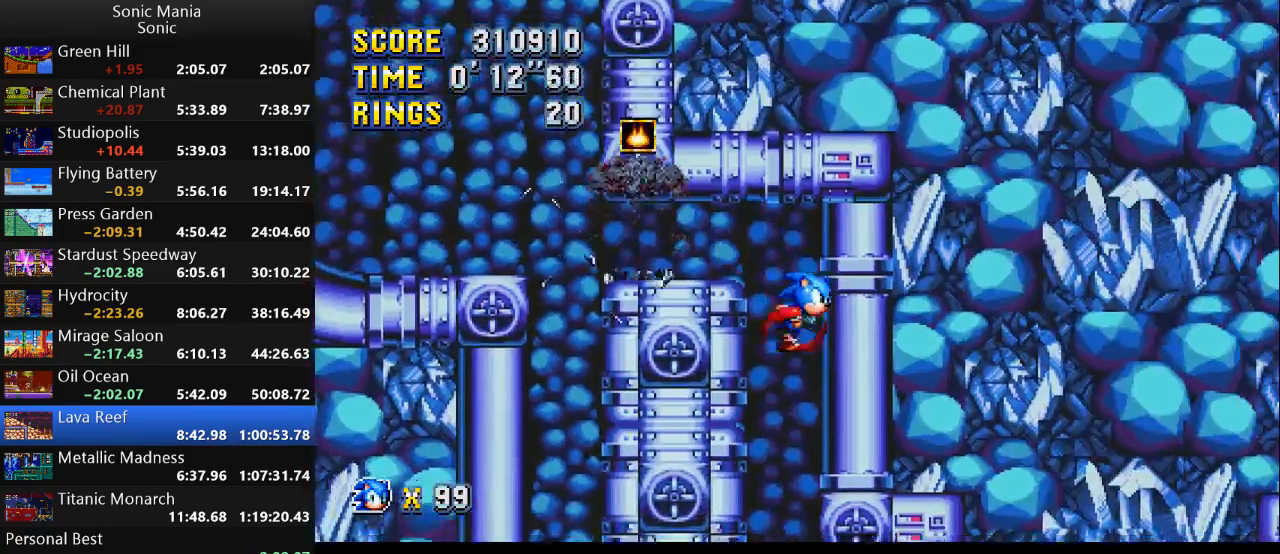
{"buttons": [], "left_stick": "right", "right_stick": "center", "events": [[67, "left_stick", "down-right"], [400, "left_stick", "right"]]}
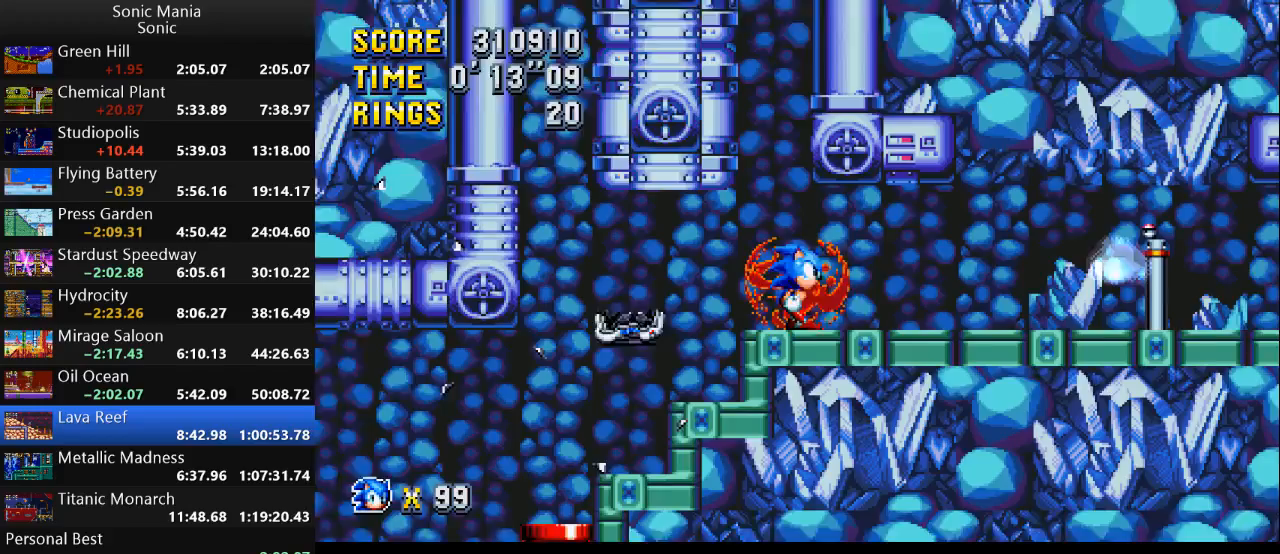
{"buttons": [], "left_stick": "right", "right_stick": "center", "events": []}
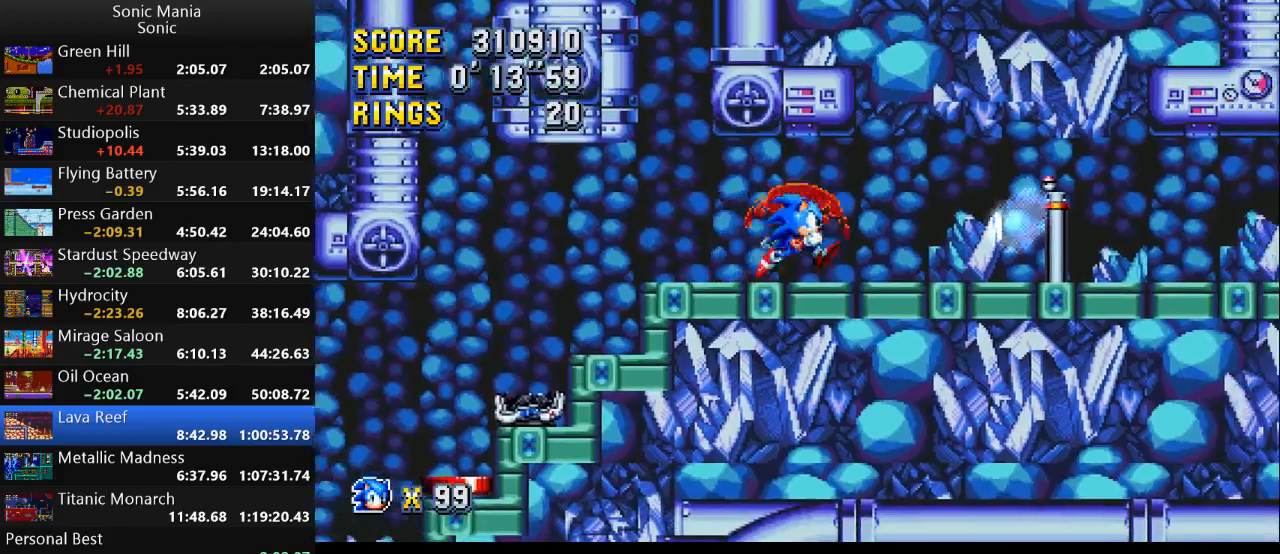
{"buttons": [], "left_stick": "right", "right_stick": "center", "events": [[333, "A", "down"], [500, "A", "up"]]}
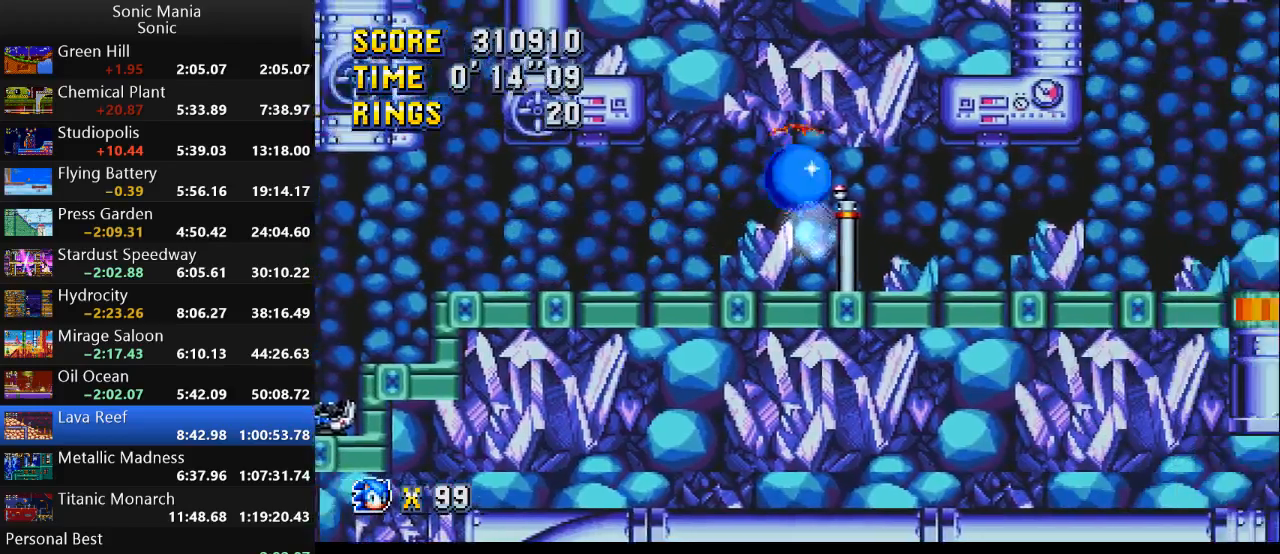
{"buttons": [], "left_stick": "left", "right_stick": "center", "events": [[233, "left_stick", "left"]]}
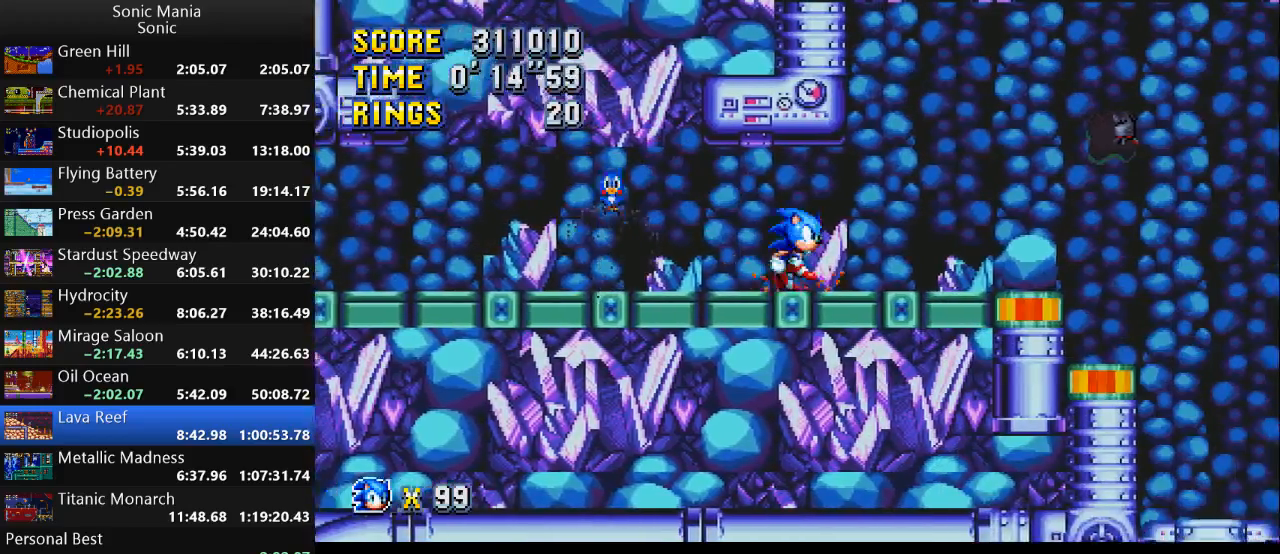
{"buttons": [], "left_stick": "right", "right_stick": "center", "events": [[67, "left_stick", "right"], [233, "left_stick", "center"], [300, "A", "down"], [300, "left_stick", "right"], [367, "A", "up"]]}
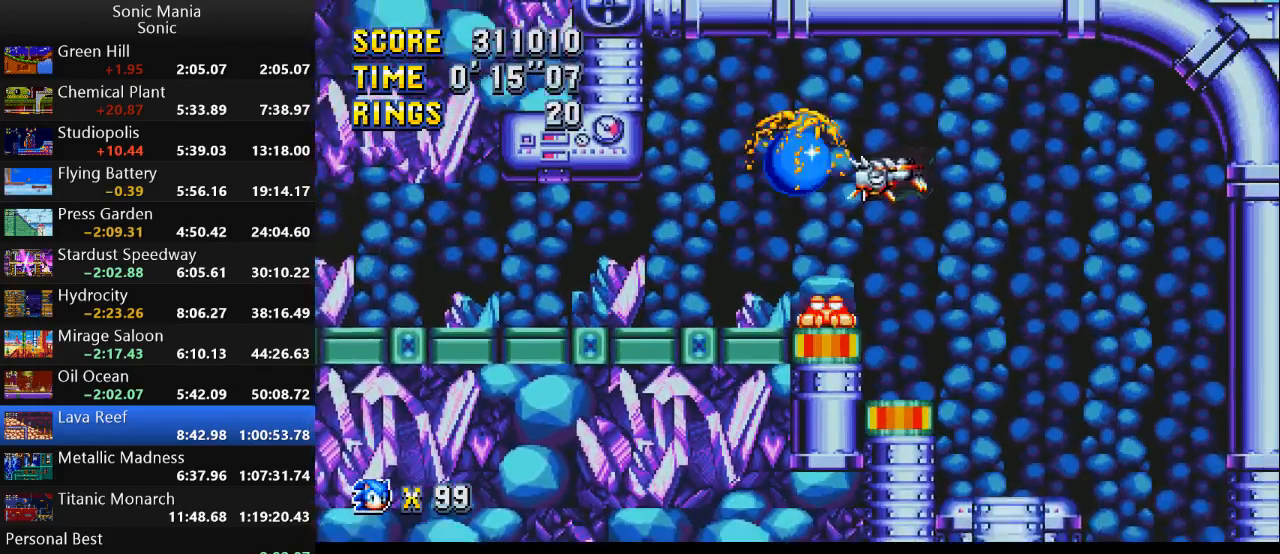
{"buttons": [], "left_stick": "left", "right_stick": "center", "events": [[333, "left_stick", "left"]]}
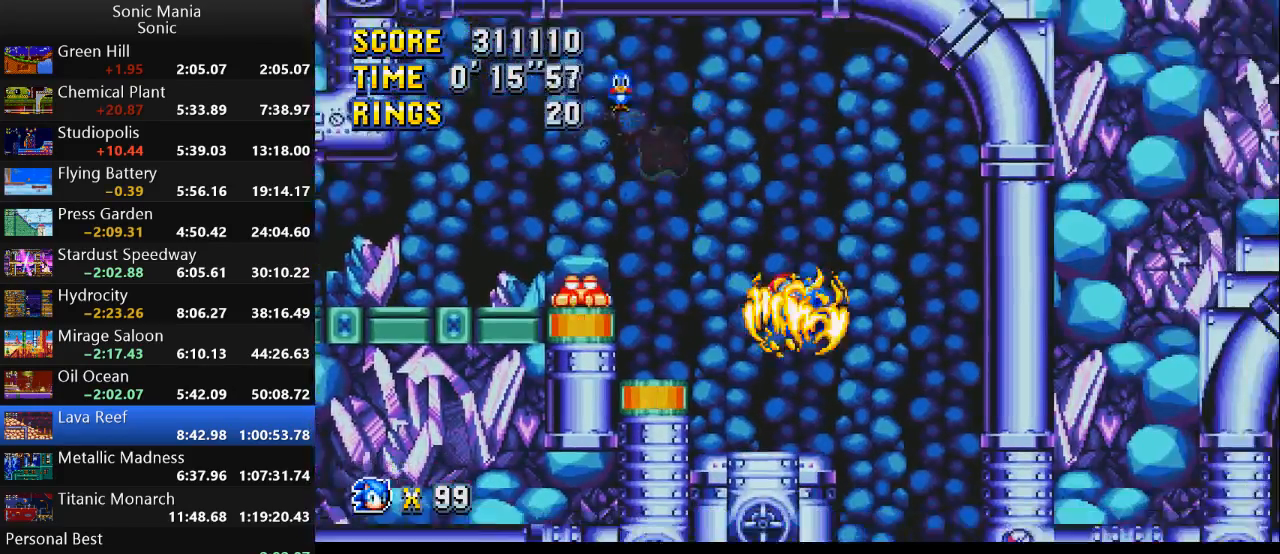
{"buttons": [], "left_stick": "left", "right_stick": "center", "events": []}
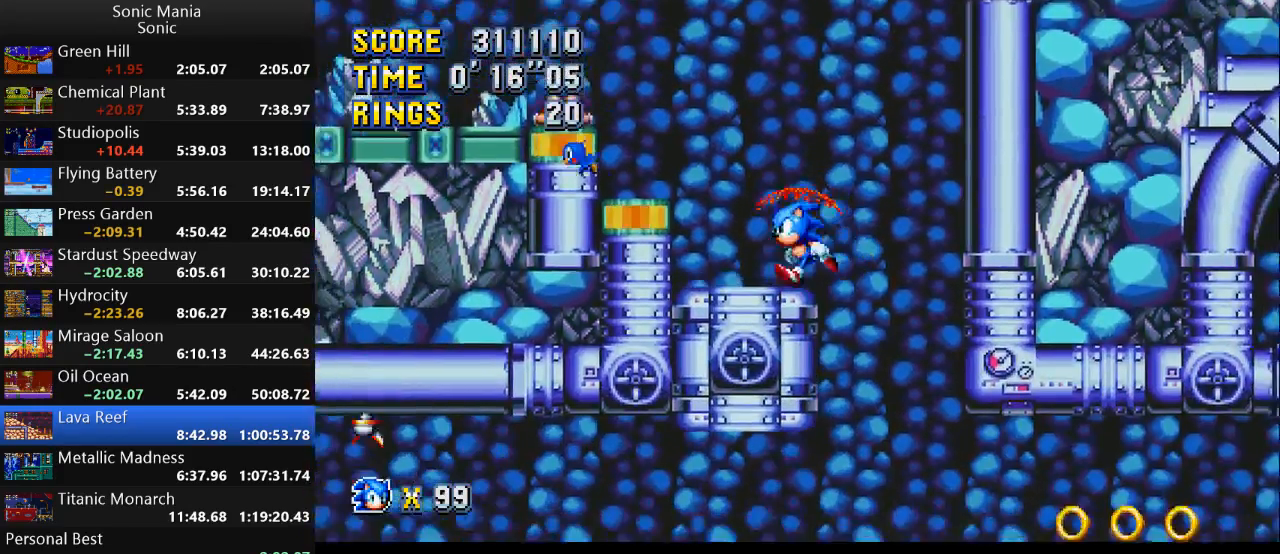
{"buttons": [], "left_stick": "center", "right_stick": "center", "events": [[200, "left_stick", "center"], [300, "left_stick", "right"], [400, "left_stick", "center"]]}
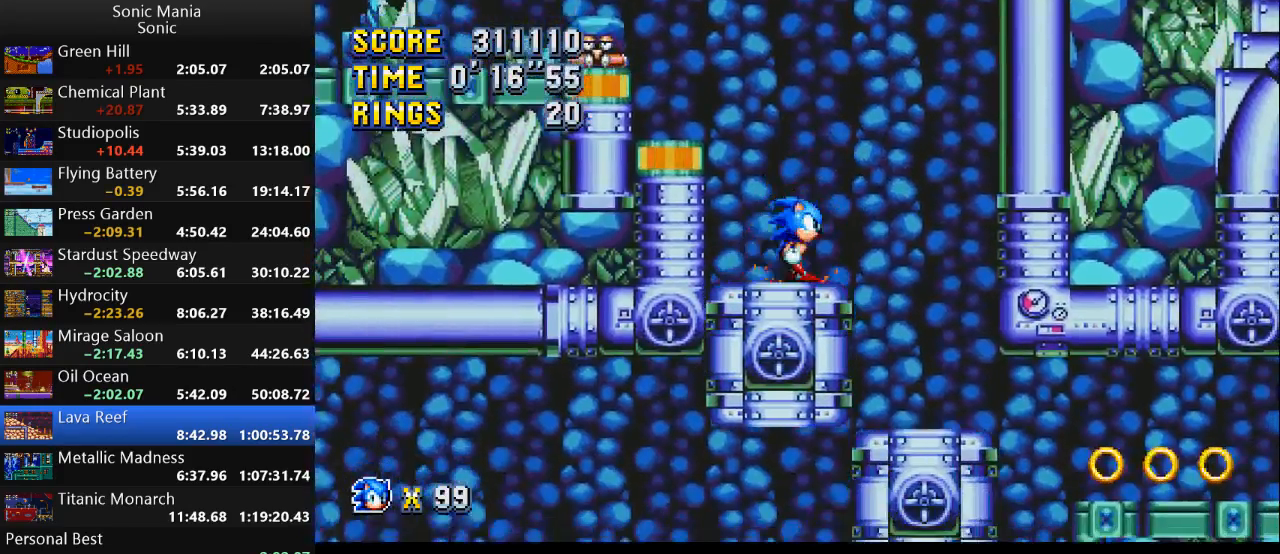
{"buttons": [], "left_stick": "center", "right_stick": "center", "events": []}